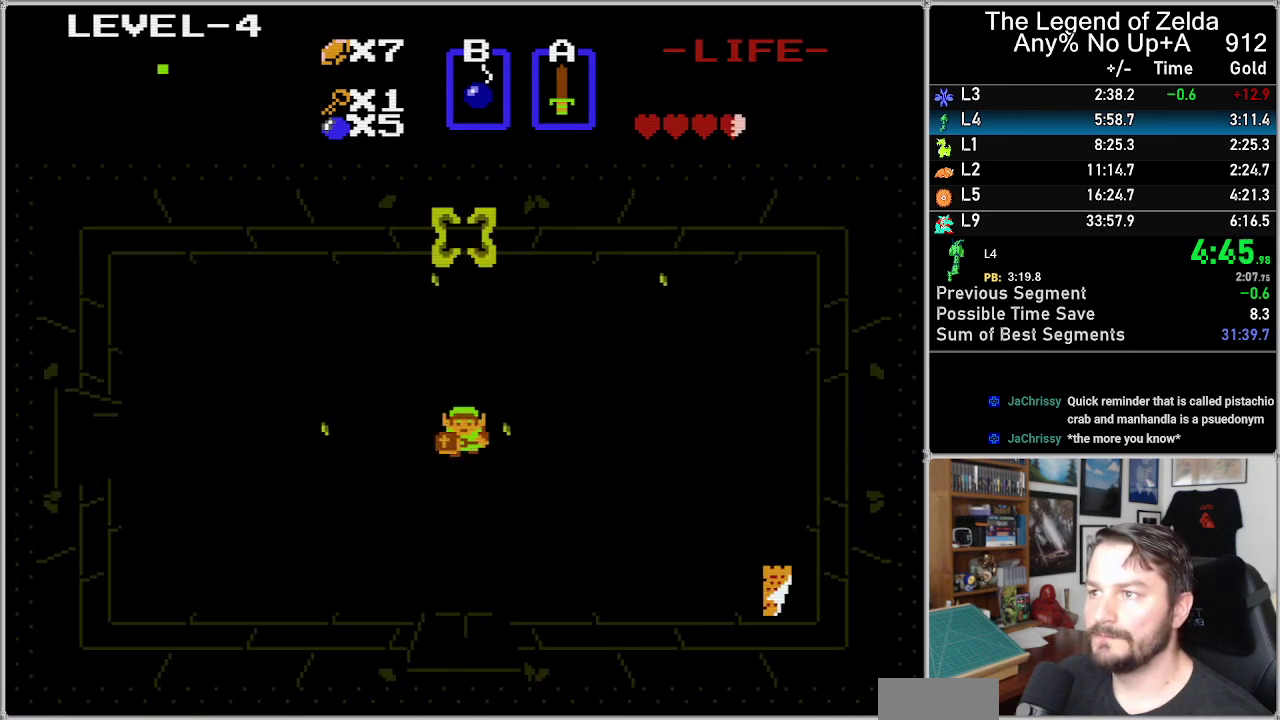
Gameplay with a controller (Nintendo layout); each line is a JSON object with the inputs held at the frame after it. "events" lists button and stick changes between this image and that frame as [ms after this image, input, new state], when the widget could be followed in between. Not read: L3 R3 SELECT.
{"buttons": ["DPAD_RIGHT"], "events": [[83, "DPAD_RIGHT", "down"], [117, "DPAD_UP", "up"], [183, "A", "down"], [183, "DPAD_RIGHT", "up"], [250, "A", "up"], [467, "DPAD_RIGHT", "down"]]}
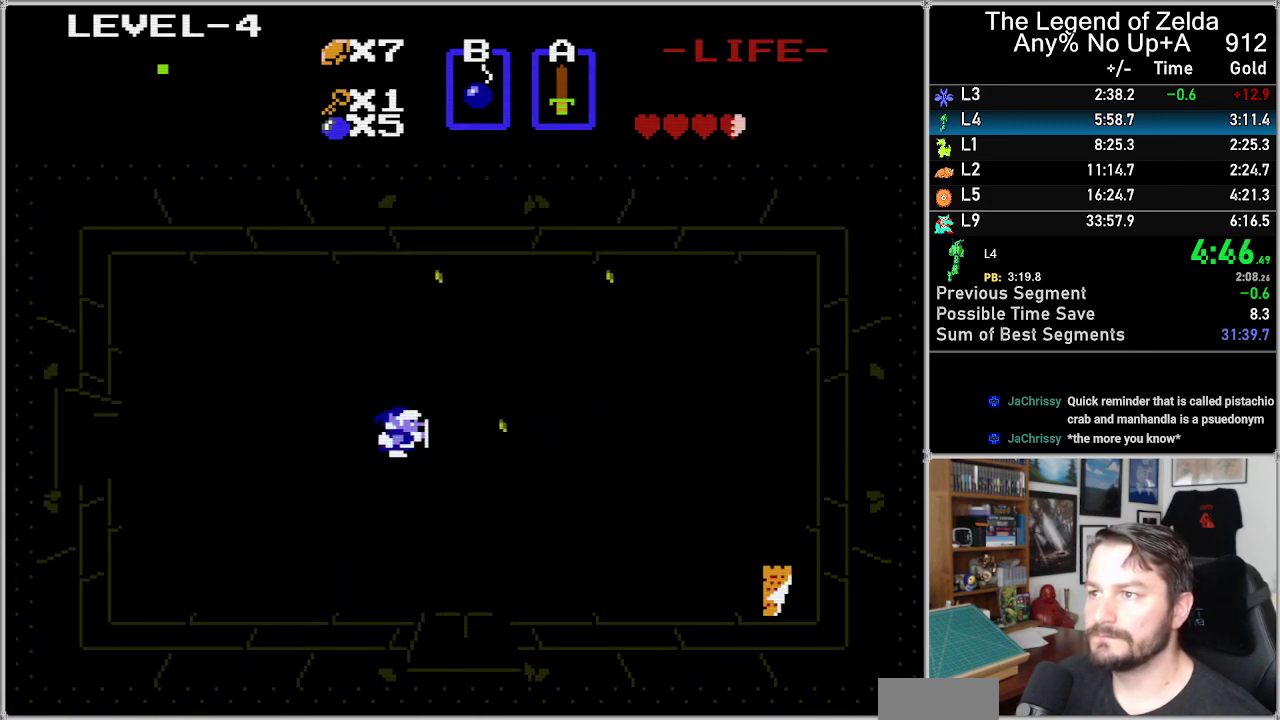
{"buttons": [], "events": [[200, "A", "down"], [233, "DPAD_RIGHT", "up"], [300, "A", "up"]]}
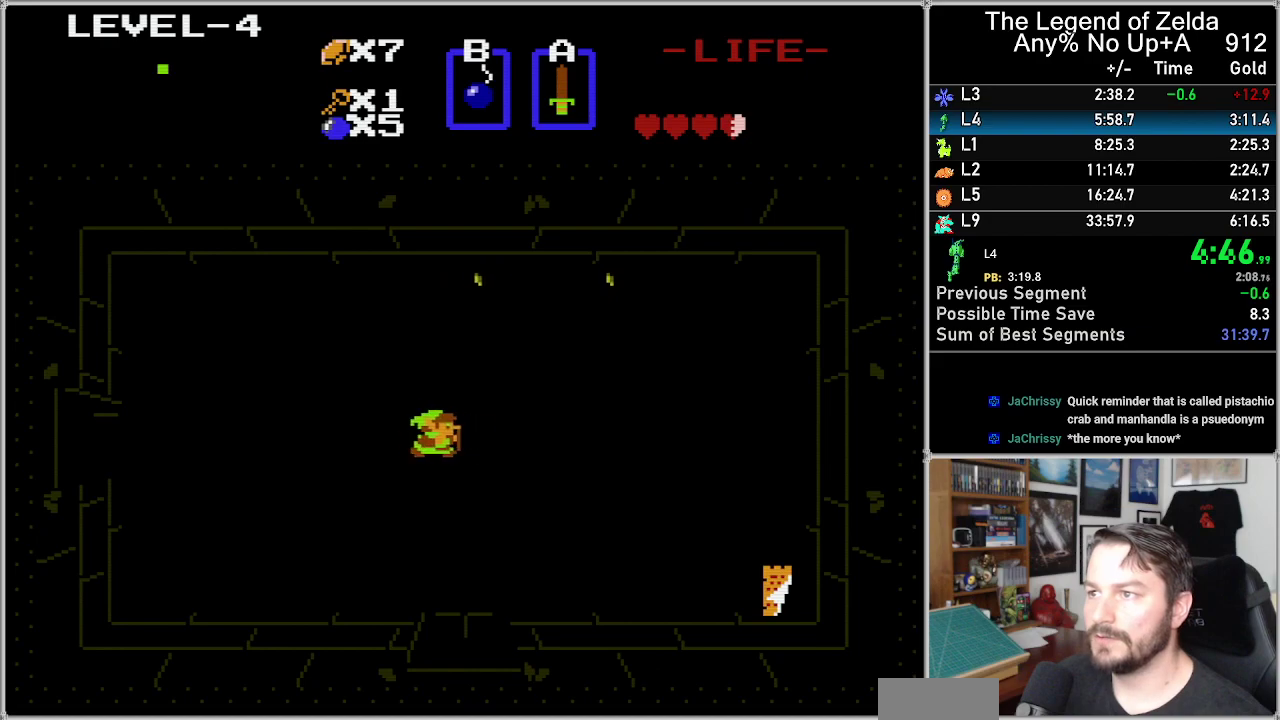
{"buttons": ["DPAD_UP"], "events": [[50, "DPAD_RIGHT", "down"], [150, "DPAD_RIGHT", "up"], [250, "DPAD_UP", "down"]]}
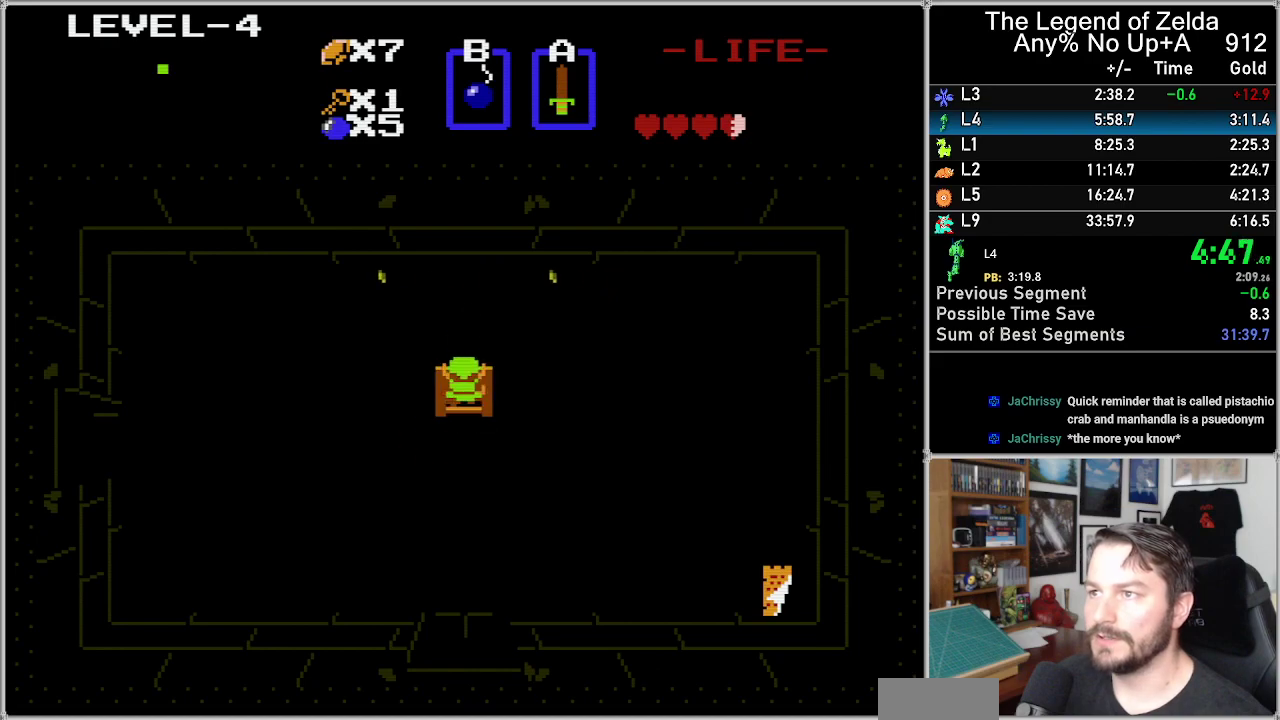
{"buttons": ["DPAD_DOWN"], "events": [[183, "B", "down"], [250, "DPAD_UP", "up"], [317, "B", "up"], [333, "DPAD_DOWN", "down"]]}
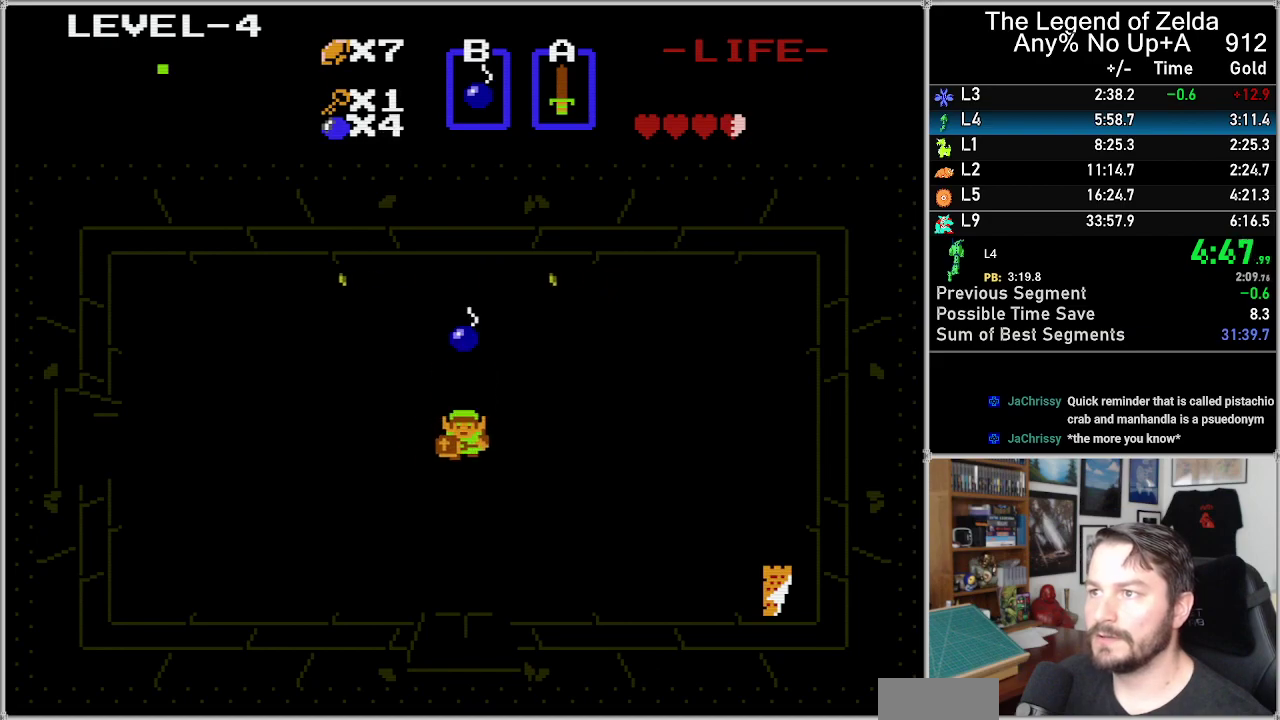
{"buttons": [], "events": [[83, "DPAD_DOWN", "up"], [183, "DPAD_UP", "down"], [333, "DPAD_UP", "up"]]}
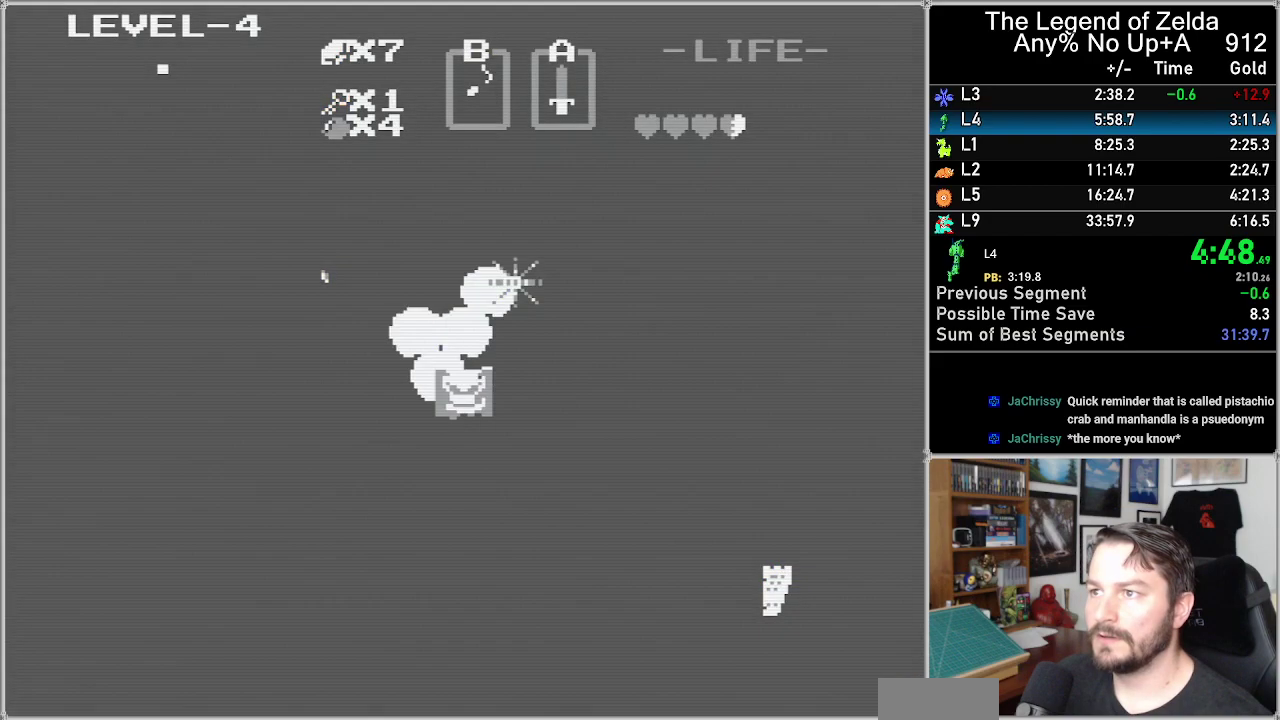
{"buttons": [], "events": []}
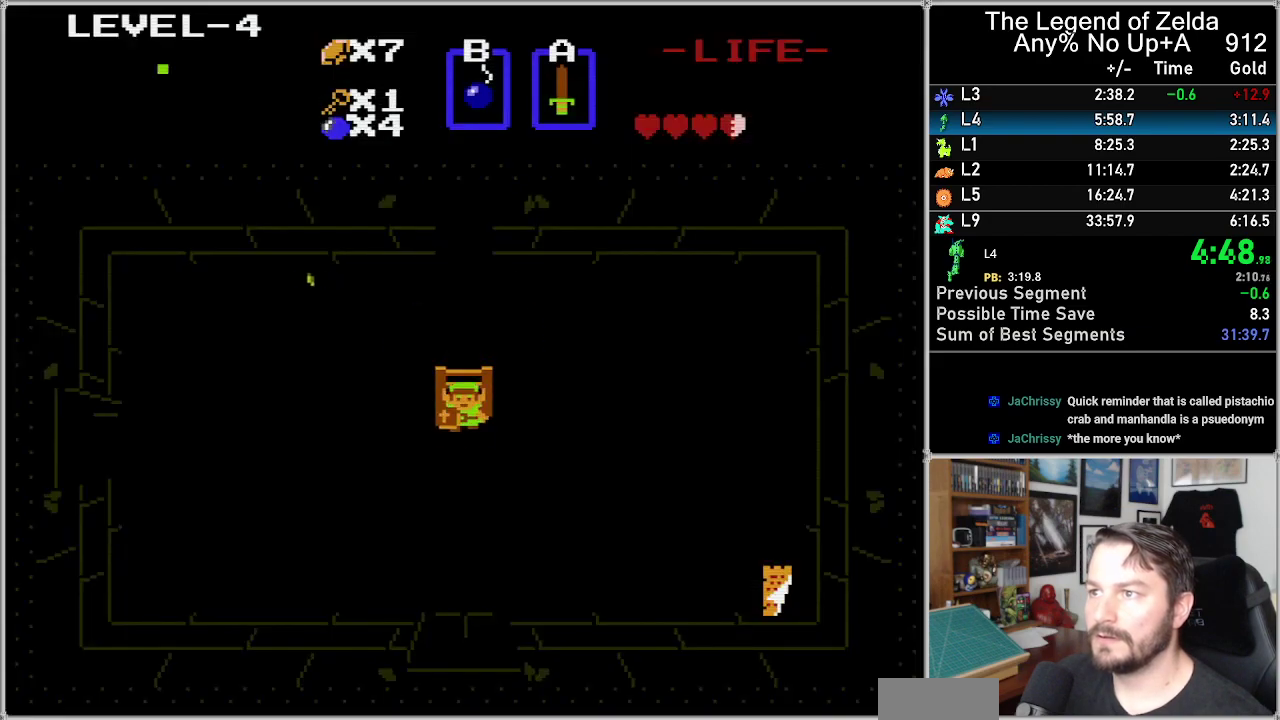
{"buttons": ["DPAD_UP"], "events": [[50, "DPAD_DOWN", "down"], [250, "DPAD_DOWN", "up"], [367, "DPAD_UP", "down"]]}
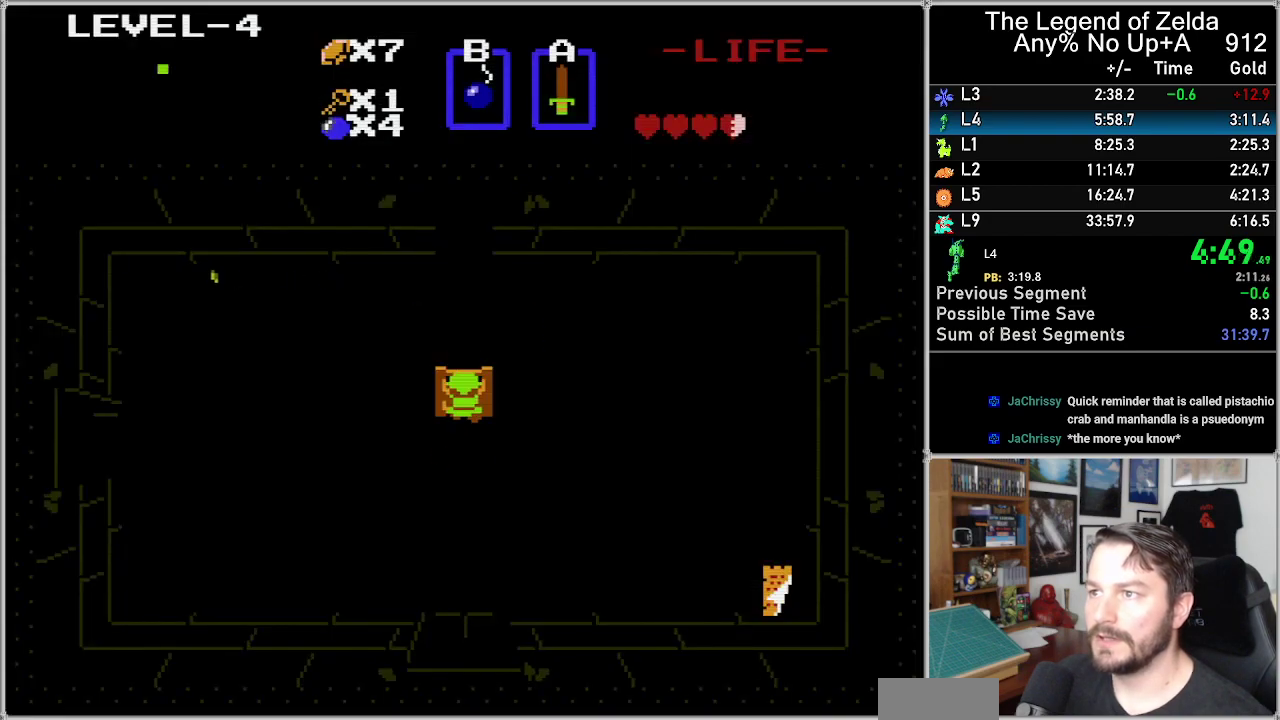
{"buttons": [], "events": [[17, "DPAD_UP", "up"]]}
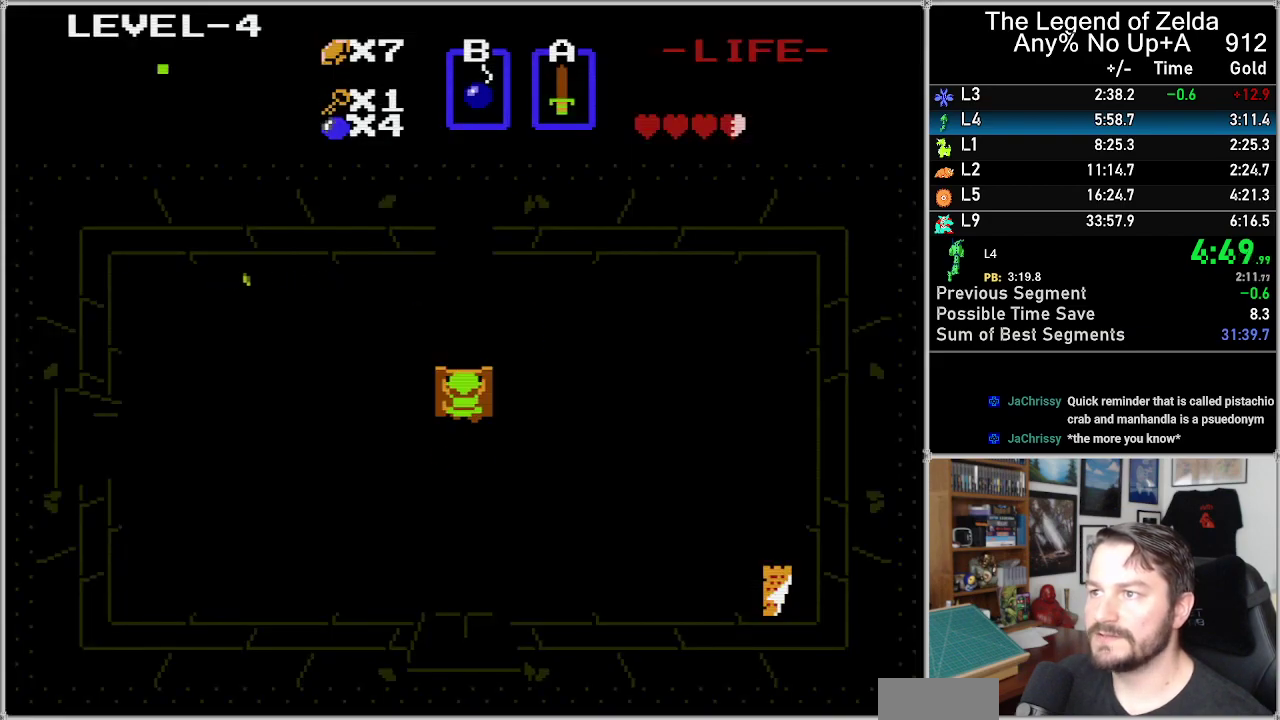
{"buttons": [], "events": []}
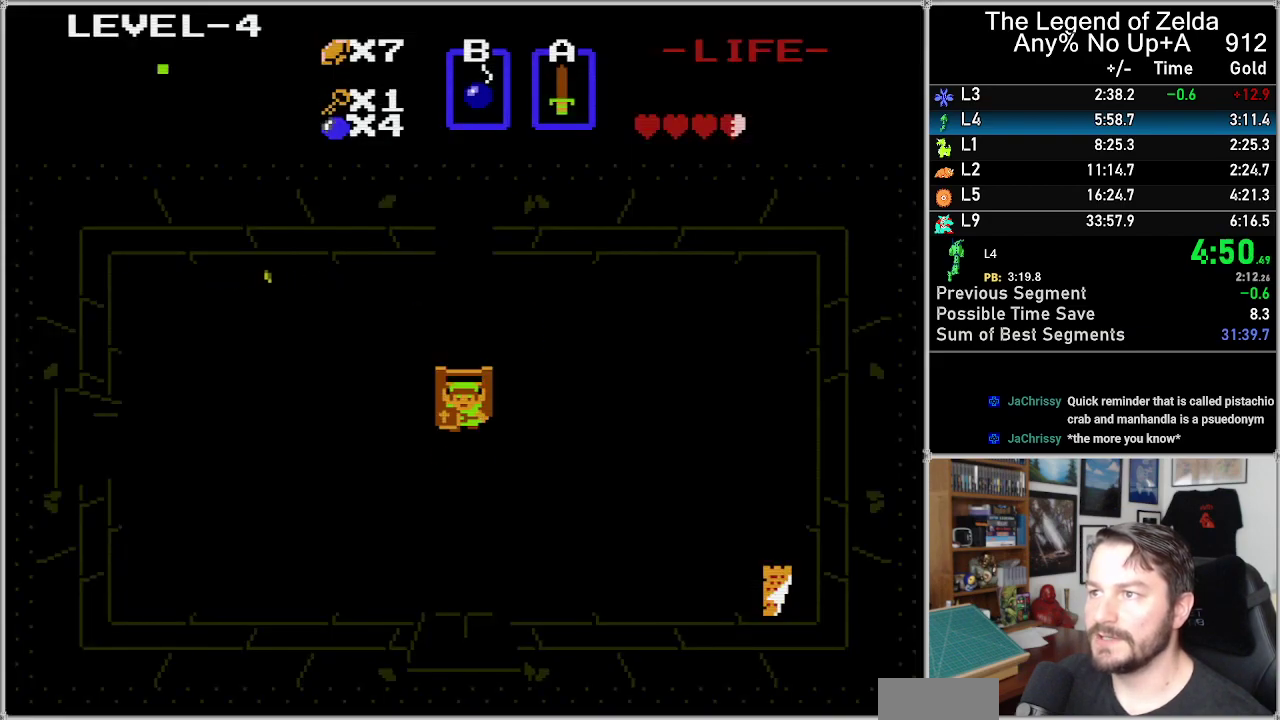
{"buttons": ["DPAD_UP"], "events": [[200, "DPAD_UP", "down"]]}
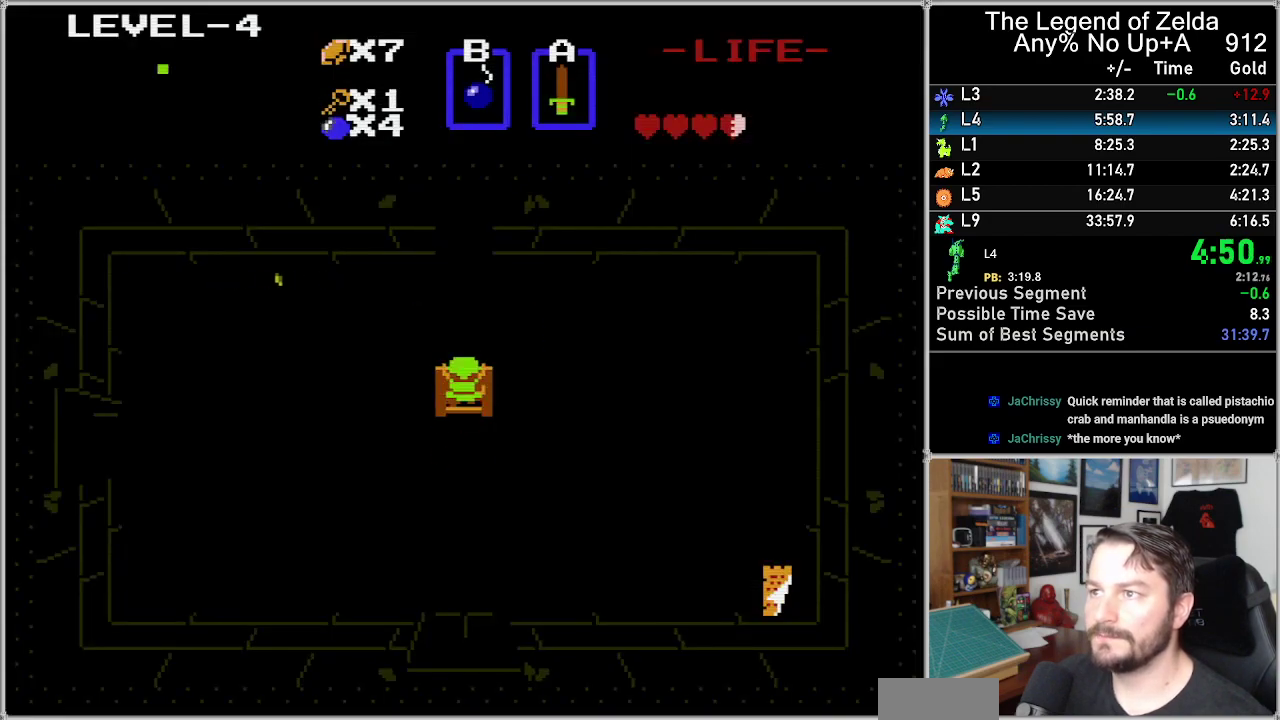
{"buttons": [], "events": [[117, "DPAD_UP", "up"], [250, "DPAD_DOWN", "down"], [450, "DPAD_DOWN", "up"]]}
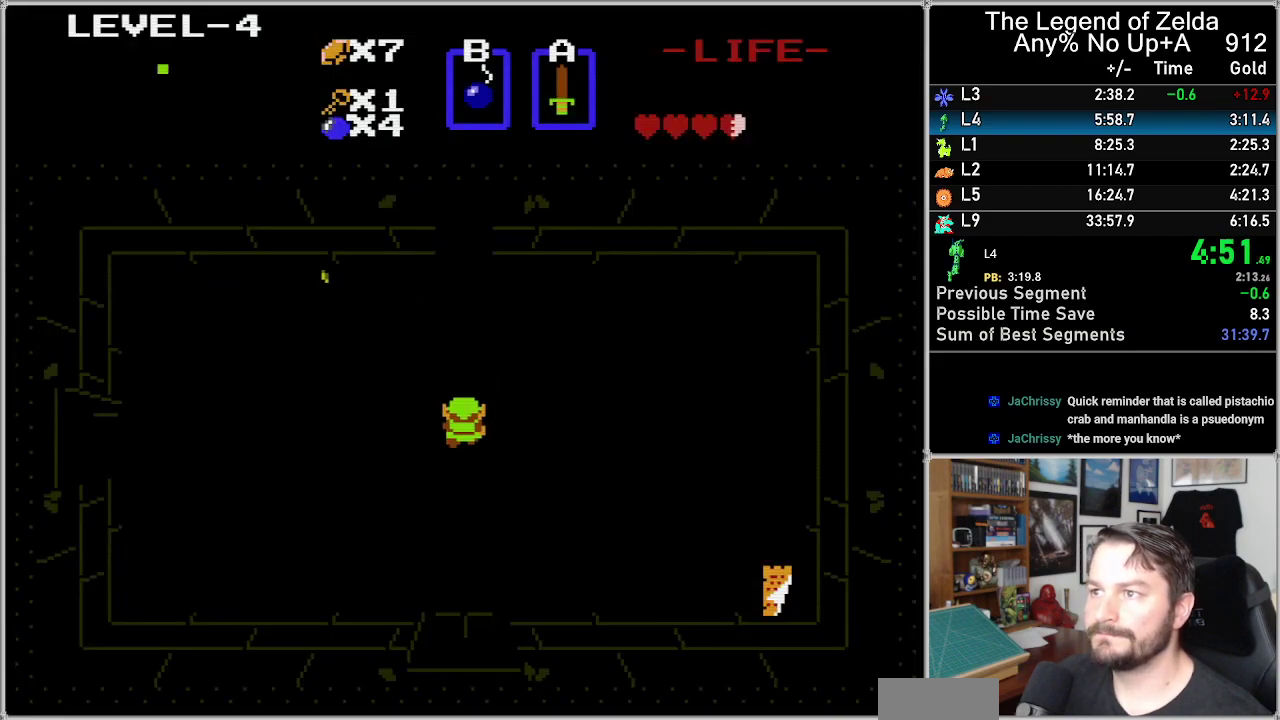
{"buttons": ["DPAD_UP"], "events": [[50, "DPAD_UP", "down"], [183, "DPAD_UP", "up"], [483, "DPAD_UP", "down"]]}
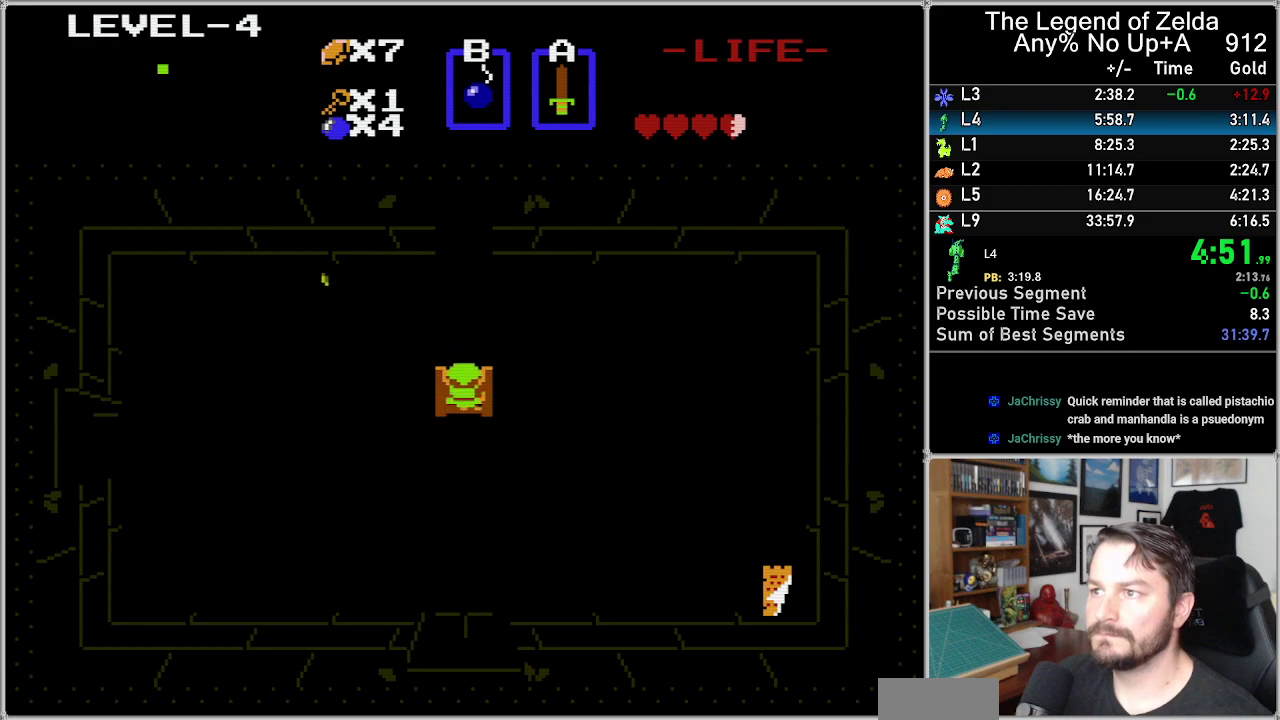
{"buttons": [], "events": [[17, "DPAD_UP", "up"], [267, "DPAD_DOWN", "down"], [467, "DPAD_DOWN", "up"]]}
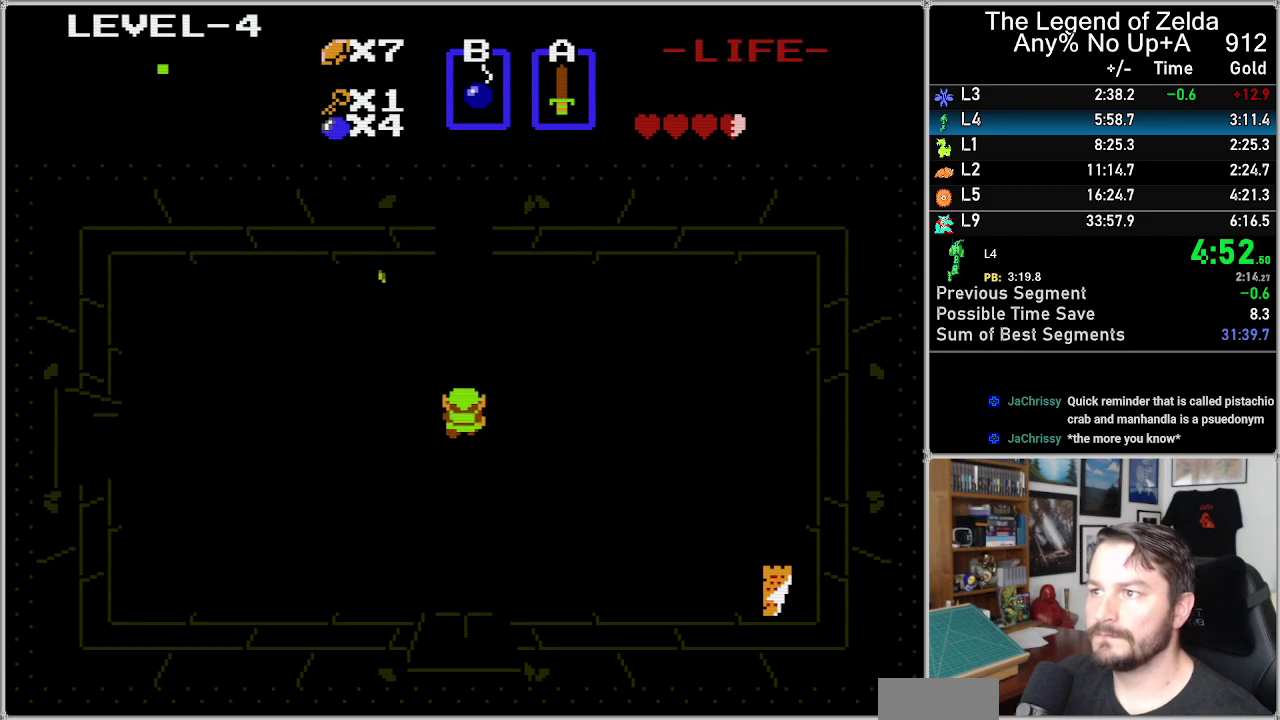
{"buttons": [], "events": [[50, "DPAD_UP", "down"], [167, "DPAD_UP", "up"]]}
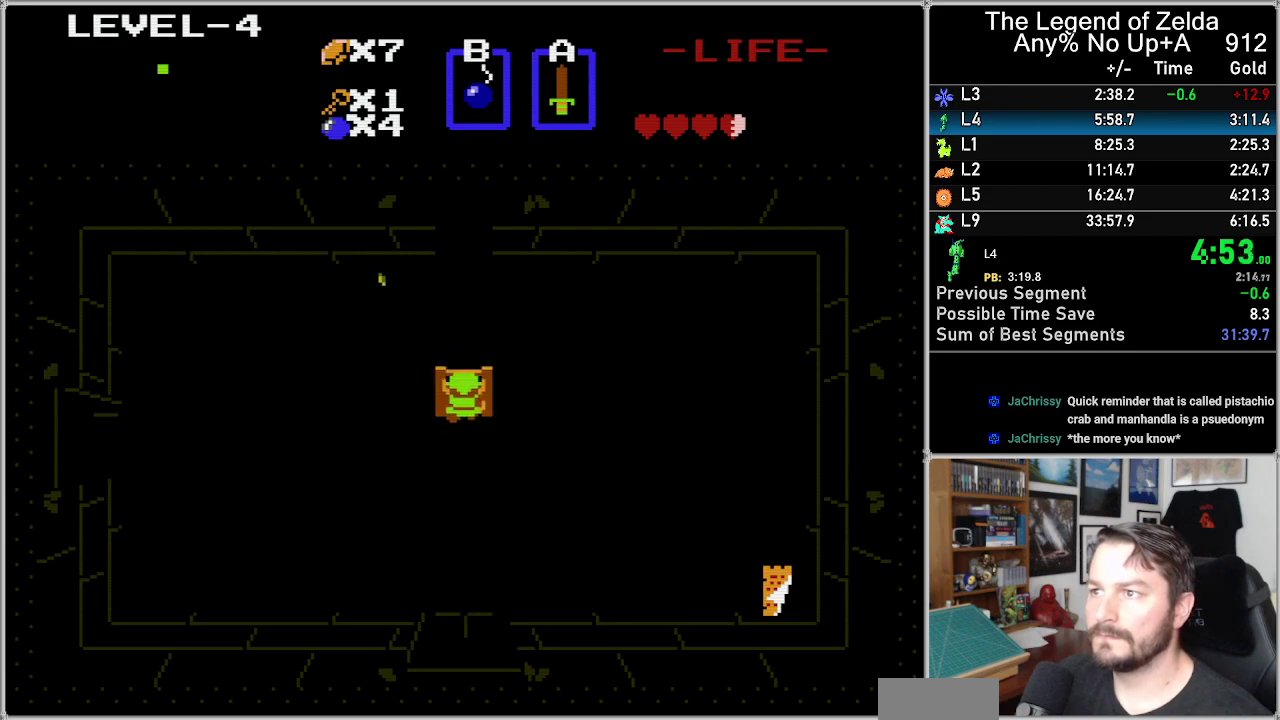
{"buttons": [], "events": []}
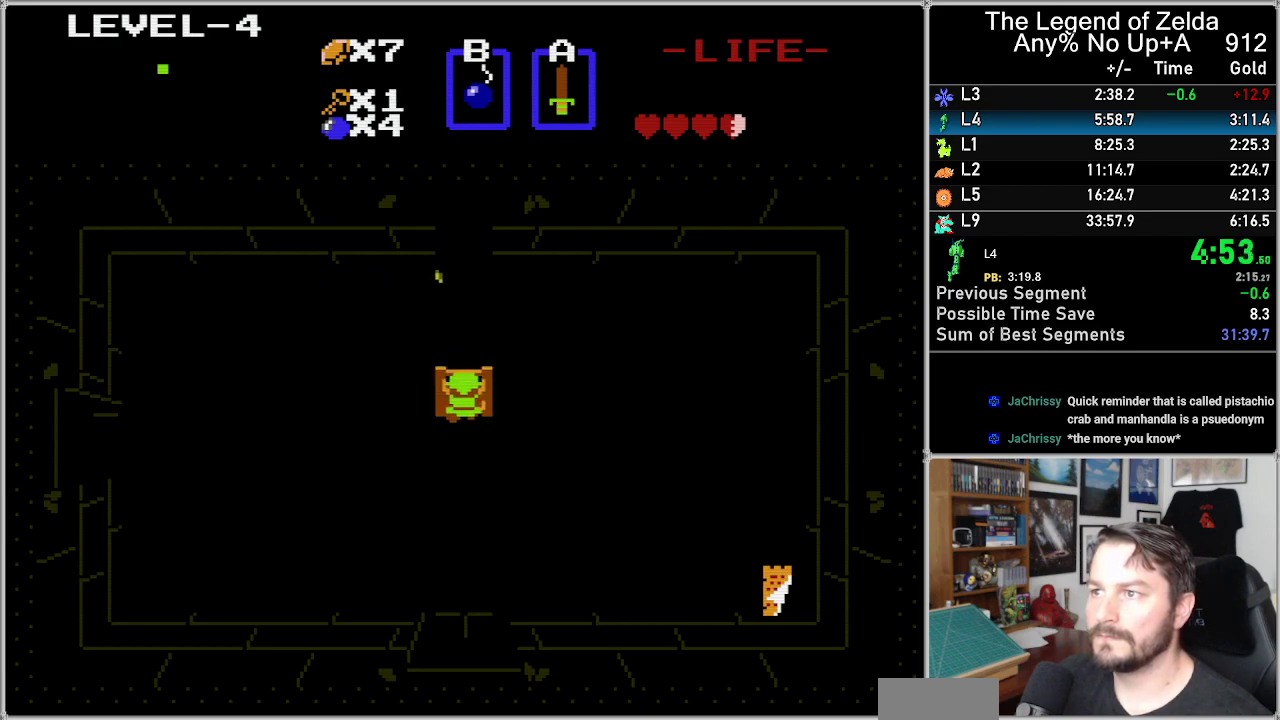
{"buttons": [], "events": []}
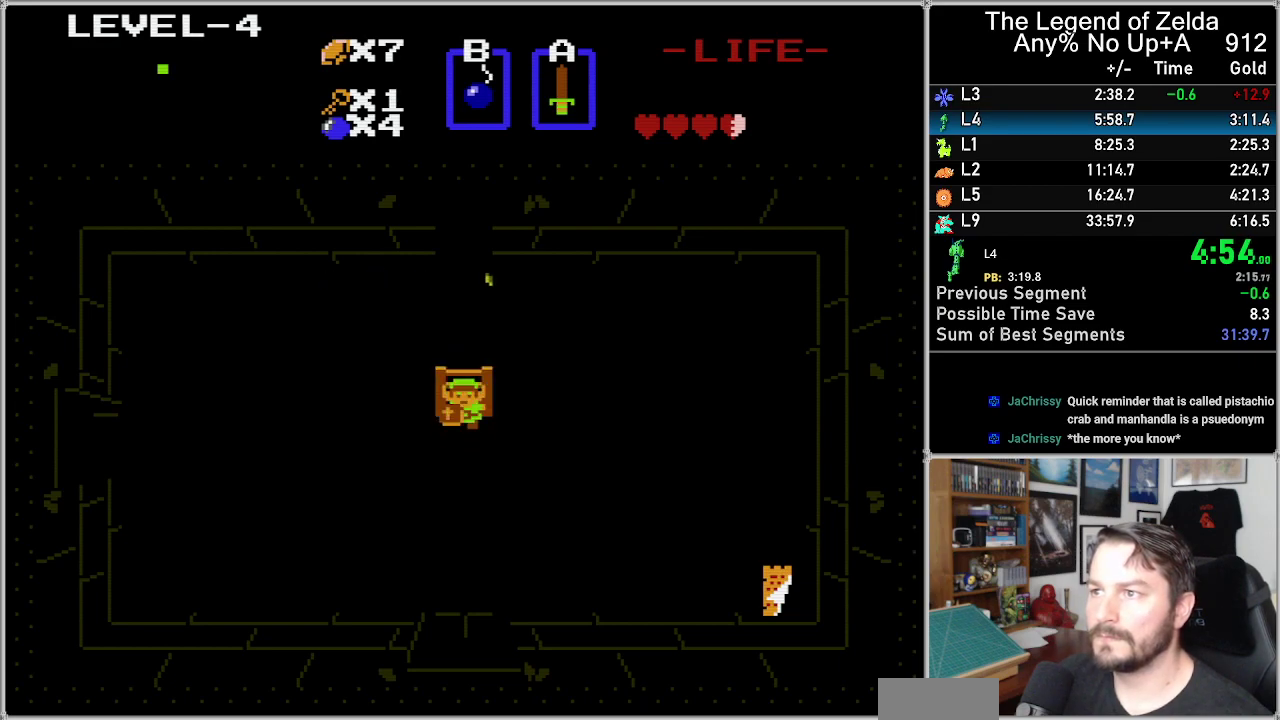
{"buttons": [], "events": [[117, "DPAD_UP", "down"], [267, "DPAD_UP", "up"], [300, "A", "down"], [433, "A", "up"]]}
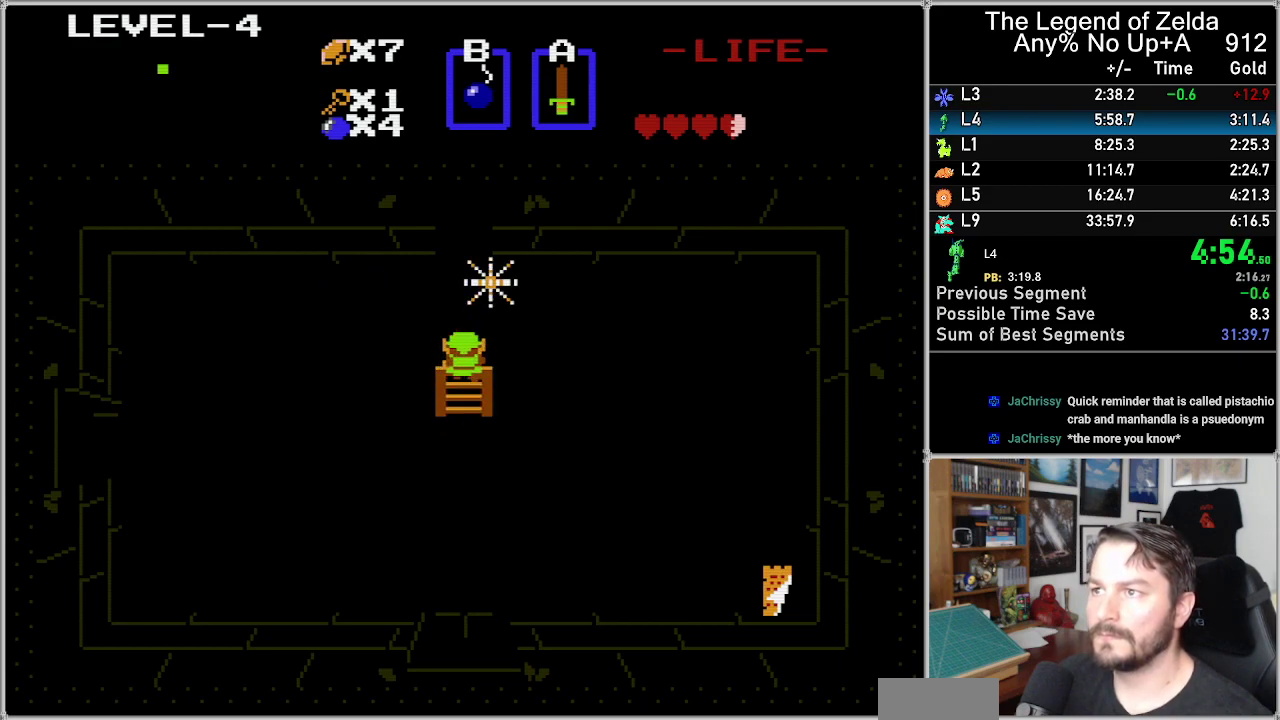
{"buttons": ["DPAD_UP"], "events": [[117, "DPAD_UP", "down"]]}
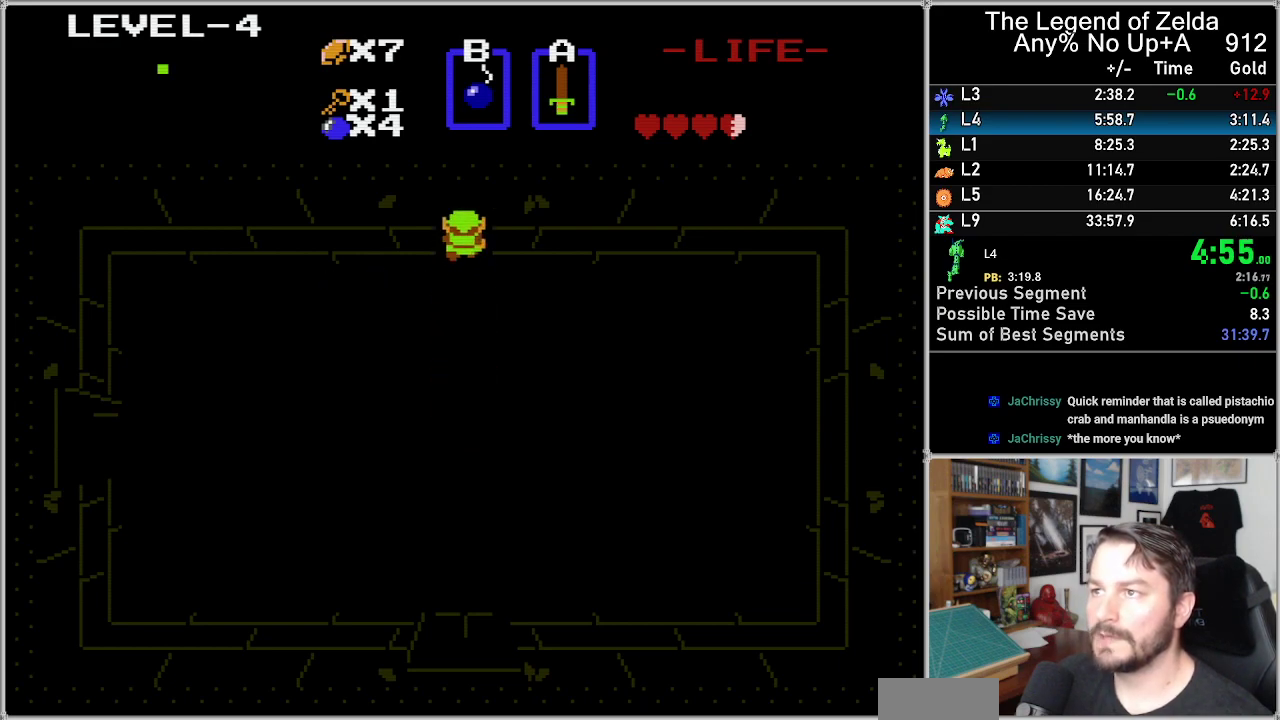
{"buttons": ["DPAD_UP"], "events": []}
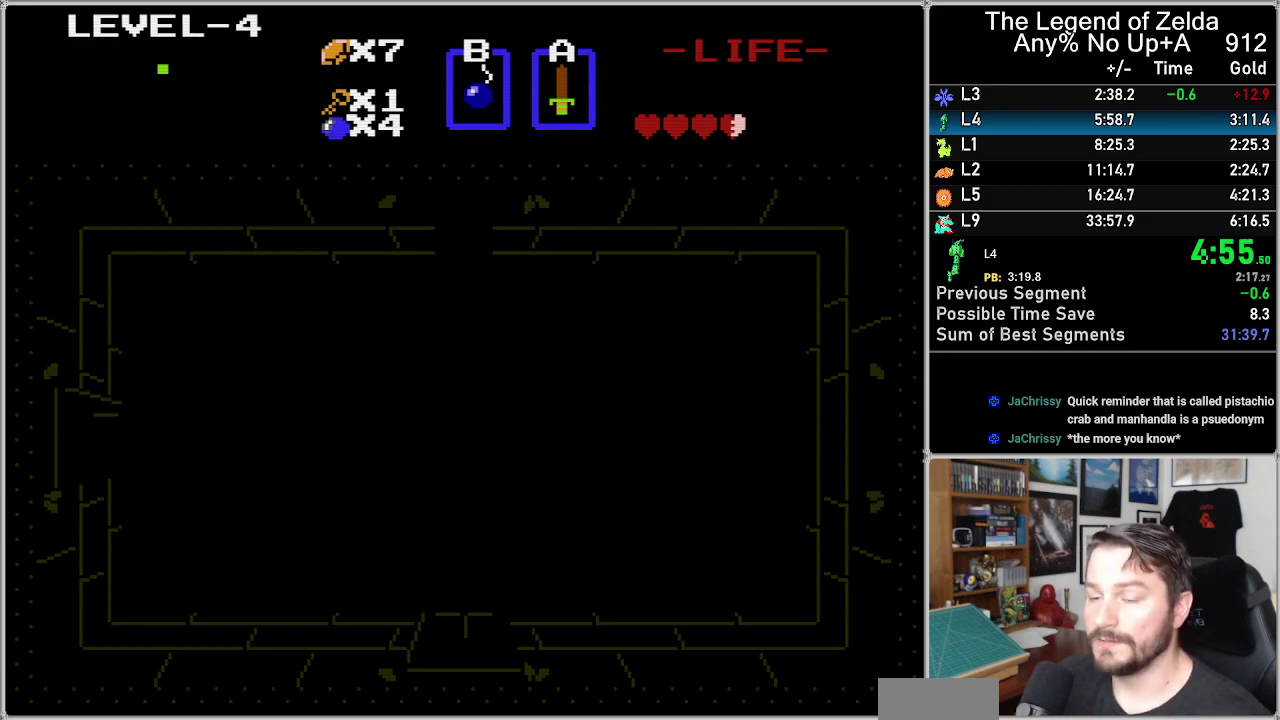
{"buttons": ["DPAD_UP"], "events": []}
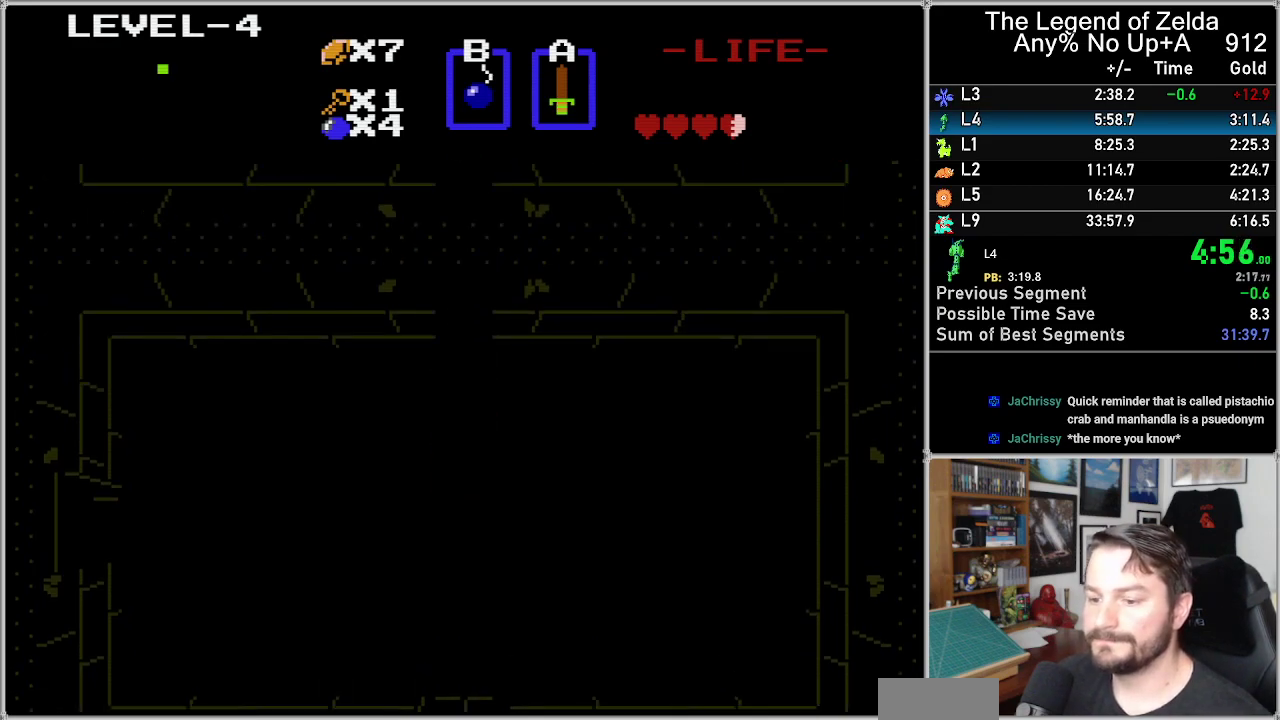
{"buttons": ["DPAD_UP"], "events": []}
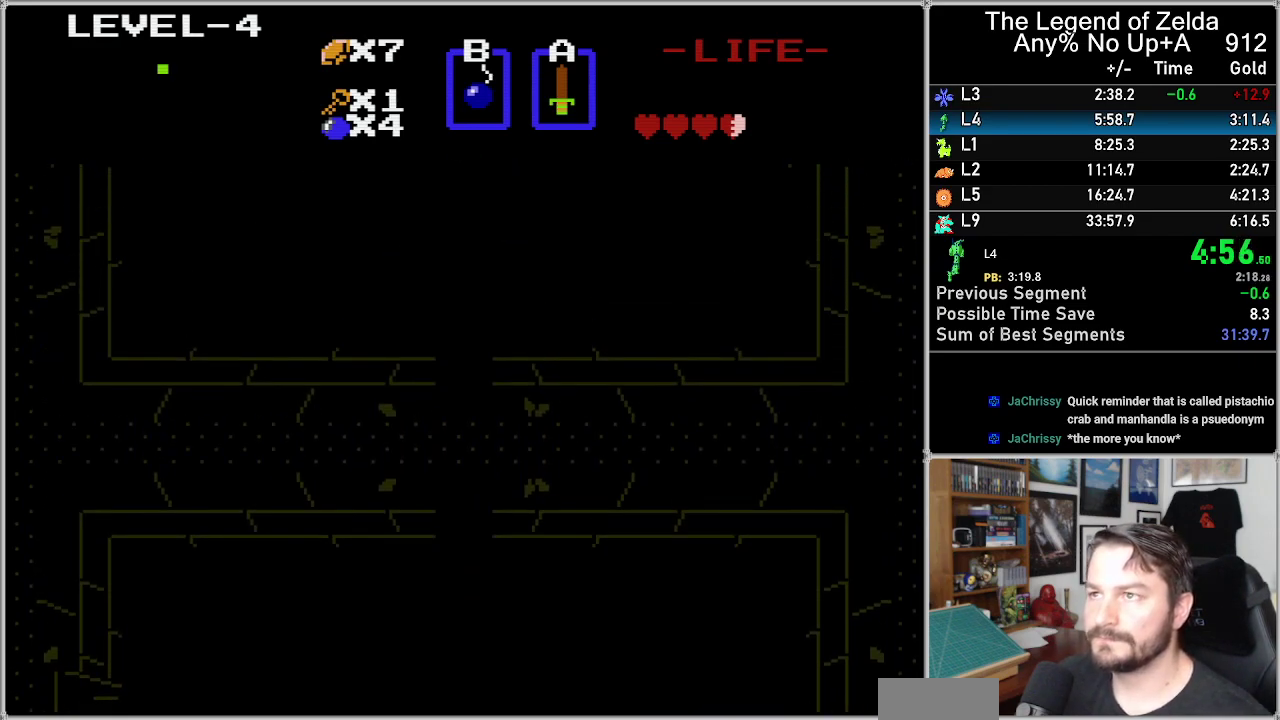
{"buttons": ["DPAD_UP"], "events": []}
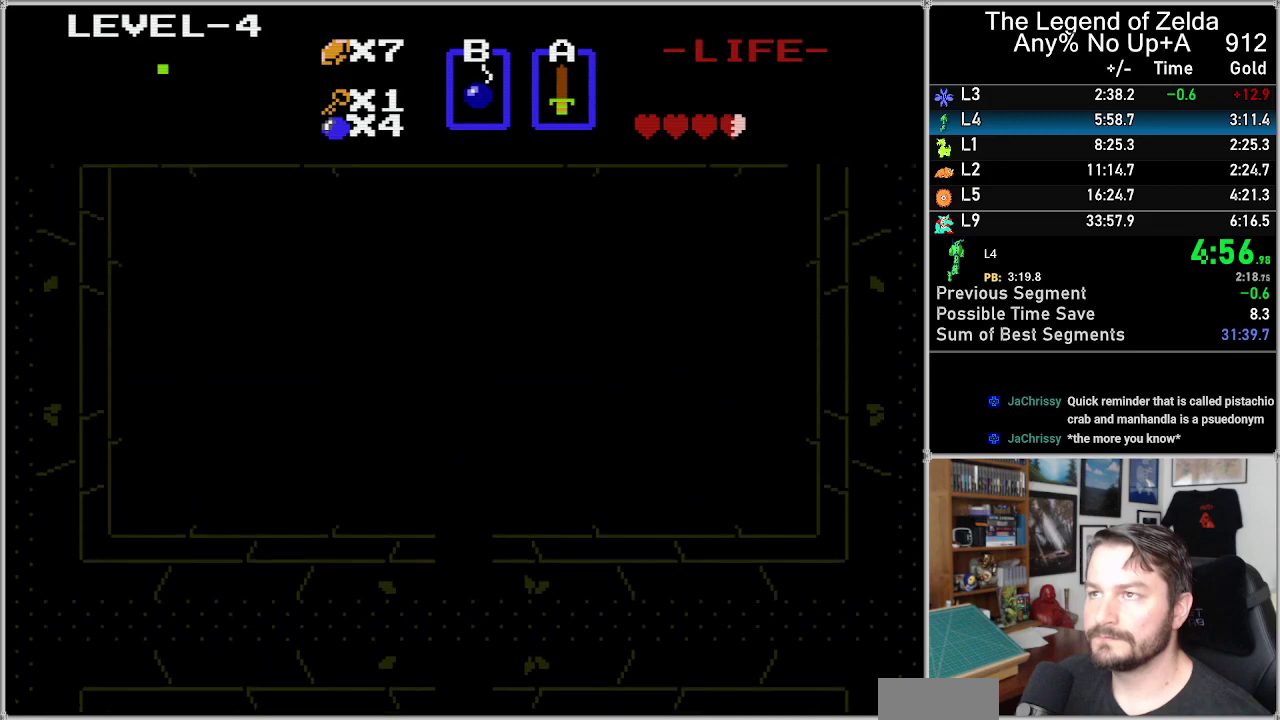
{"buttons": ["DPAD_UP"], "events": []}
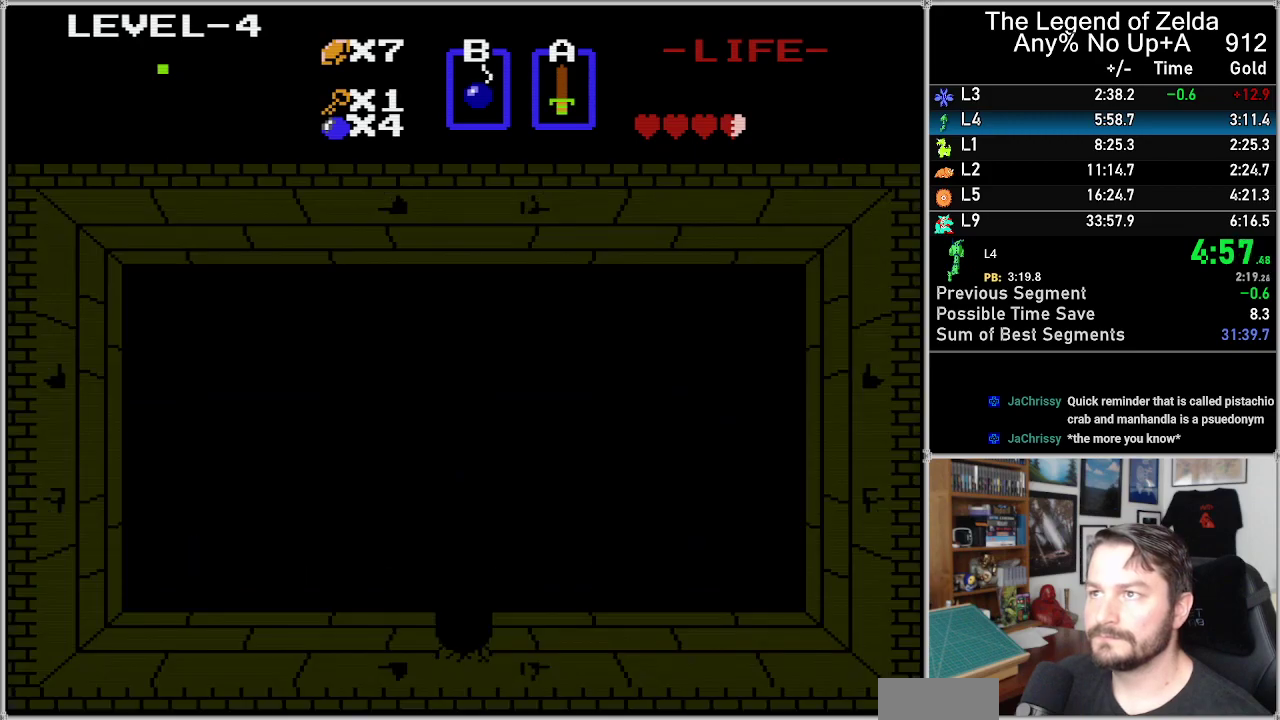
{"buttons": ["DPAD_UP"], "events": []}
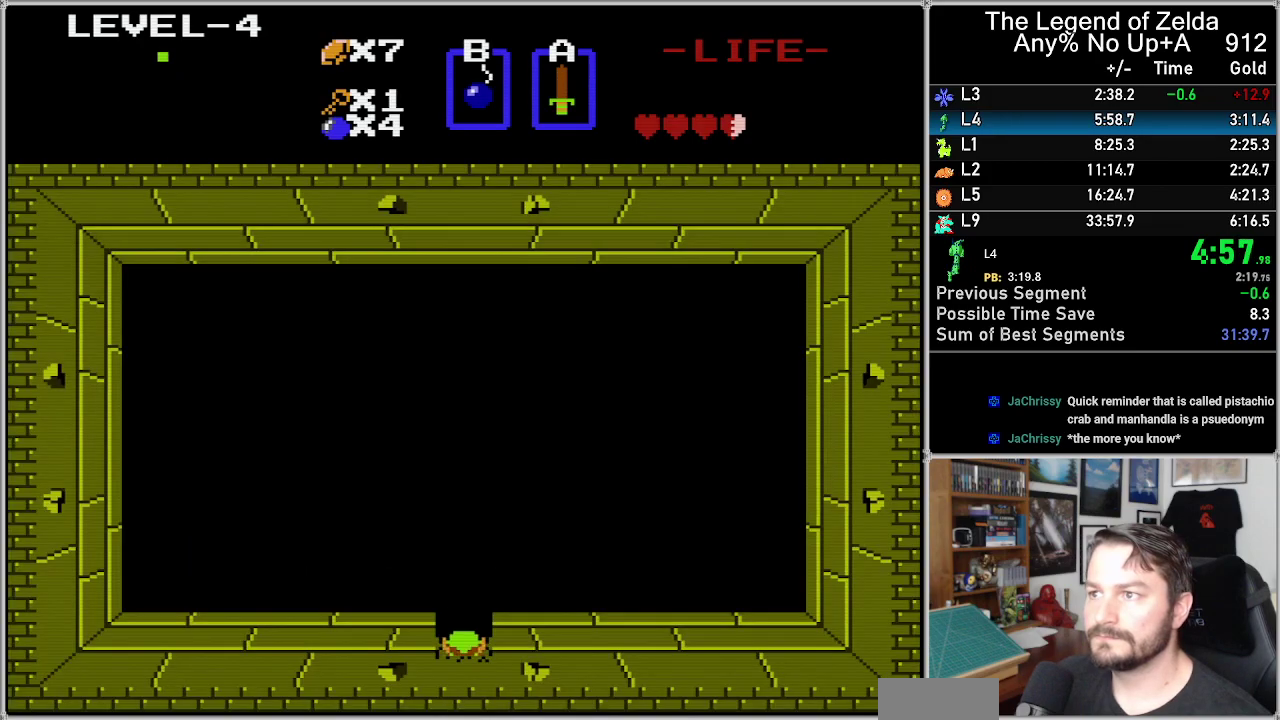
{"buttons": ["DPAD_UP"], "events": []}
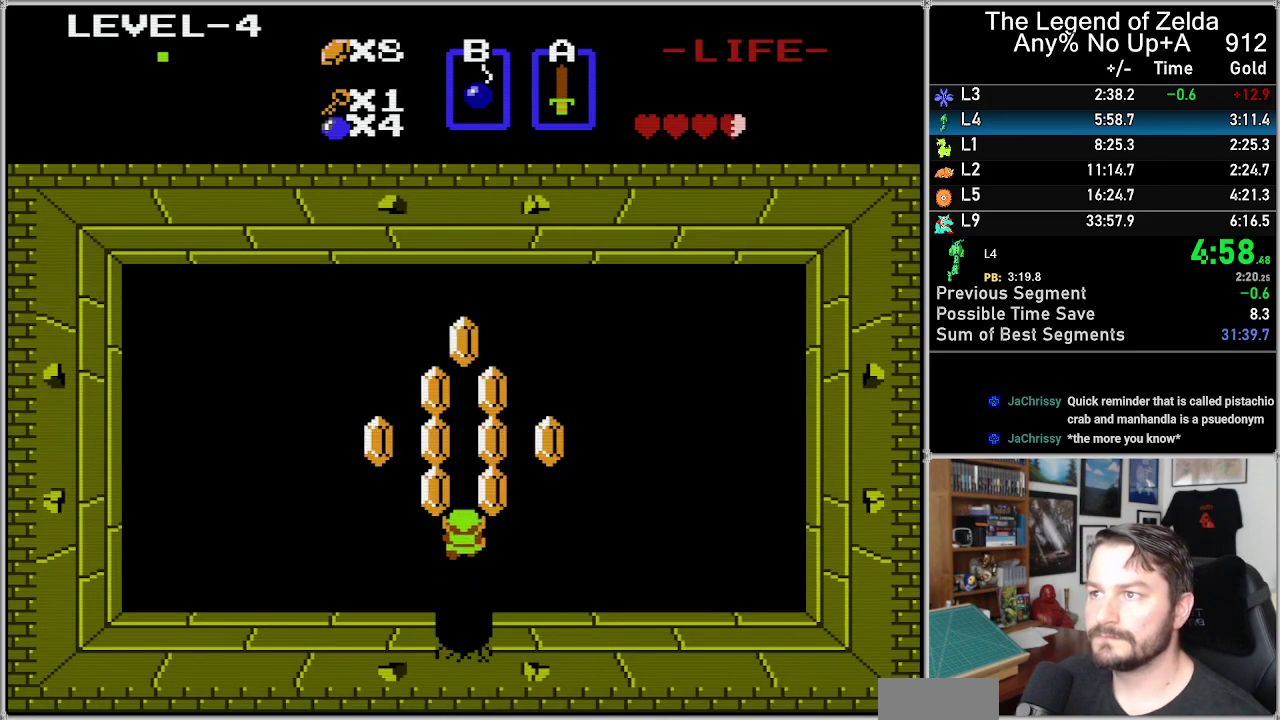
{"buttons": ["DPAD_UP"], "events": []}
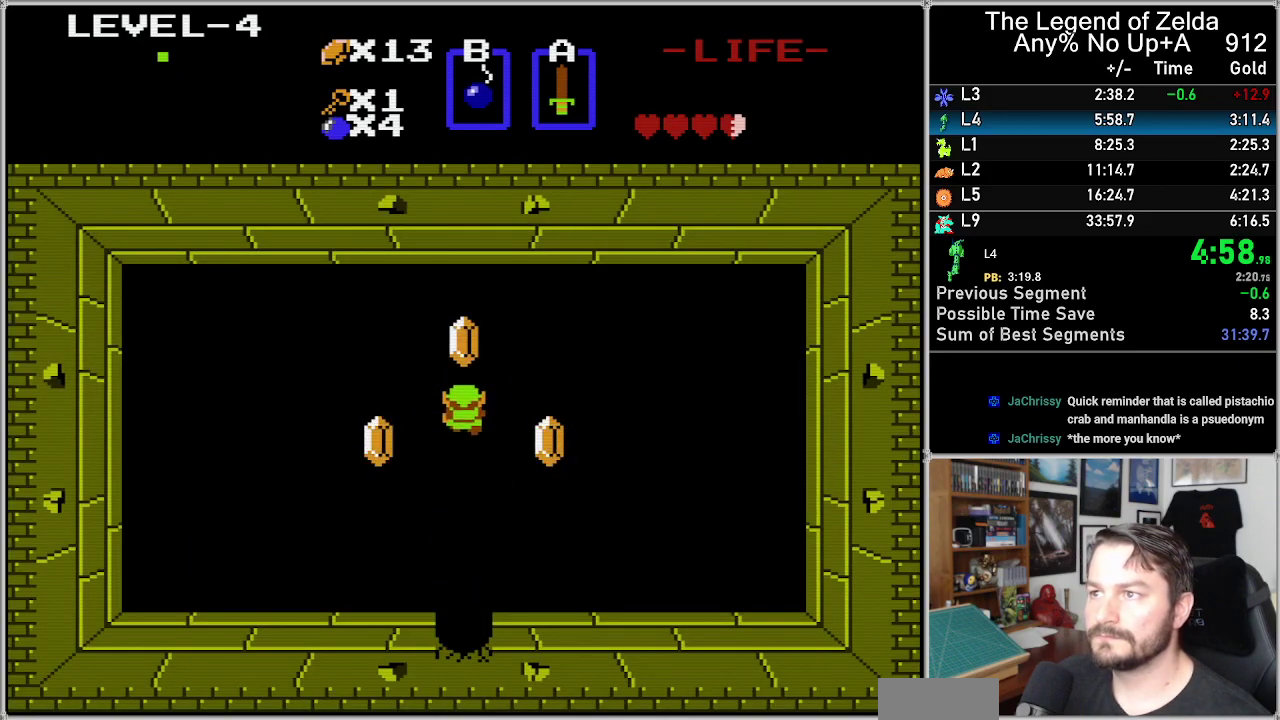
{"buttons": ["DPAD_DOWN"], "events": [[300, "B", "down"], [367, "DPAD_UP", "up"], [400, "B", "up"], [400, "DPAD_DOWN", "down"]]}
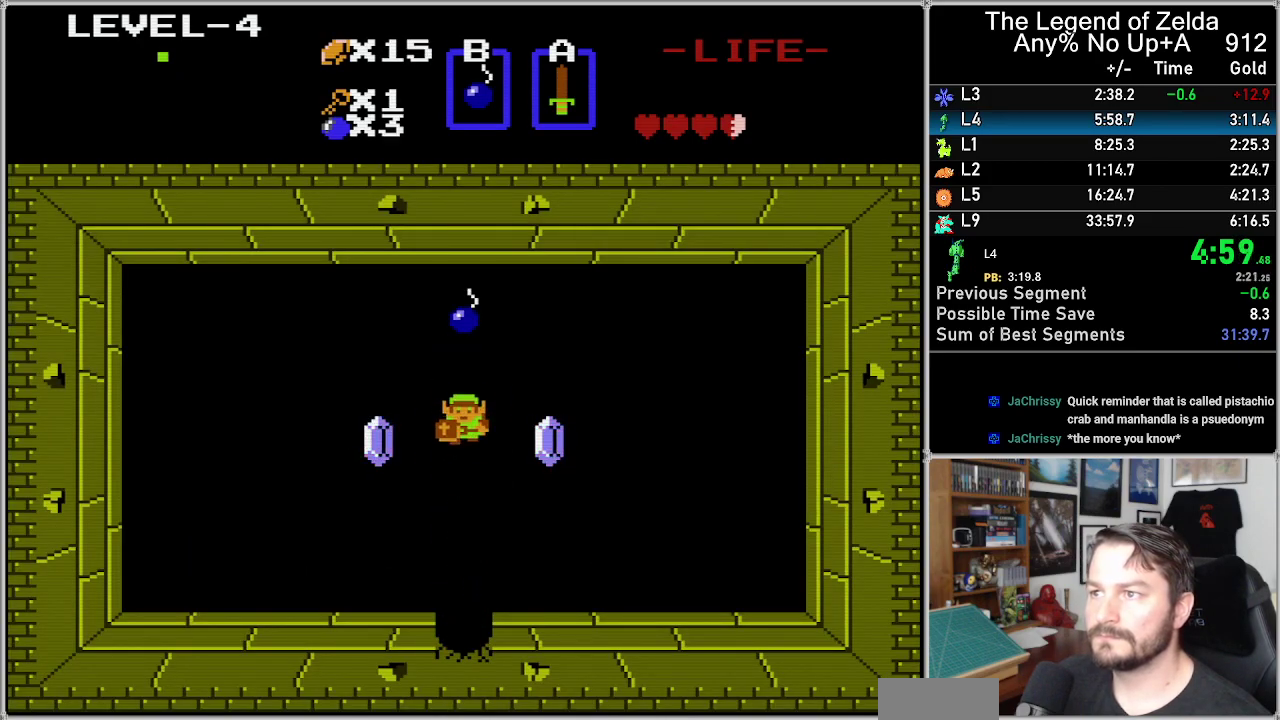
{"buttons": ["DPAD_RIGHT"], "events": [[150, "DPAD_LEFT", "down"], [183, "DPAD_DOWN", "up"], [400, "DPAD_LEFT", "up"], [433, "DPAD_RIGHT", "down"]]}
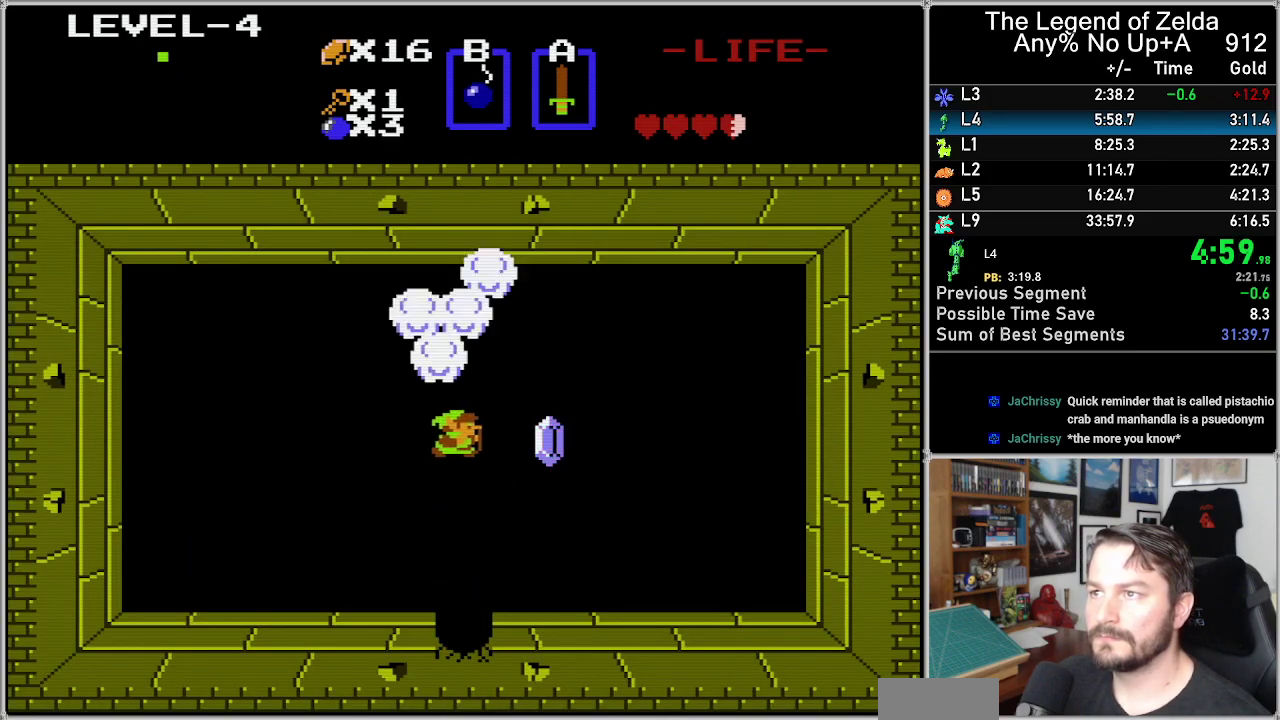
{"buttons": ["DPAD_UP"], "events": [[167, "DPAD_RIGHT", "up"], [167, "DPAD_UP", "down"]]}
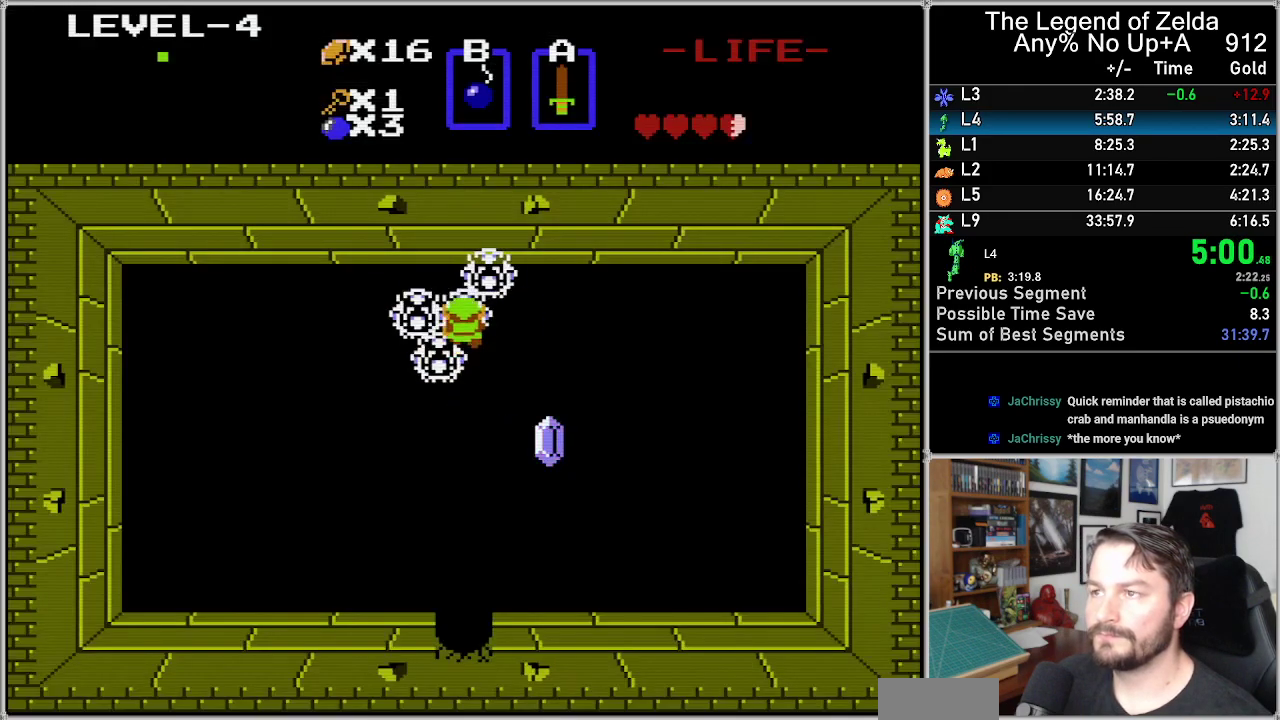
{"buttons": ["DPAD_UP"], "events": []}